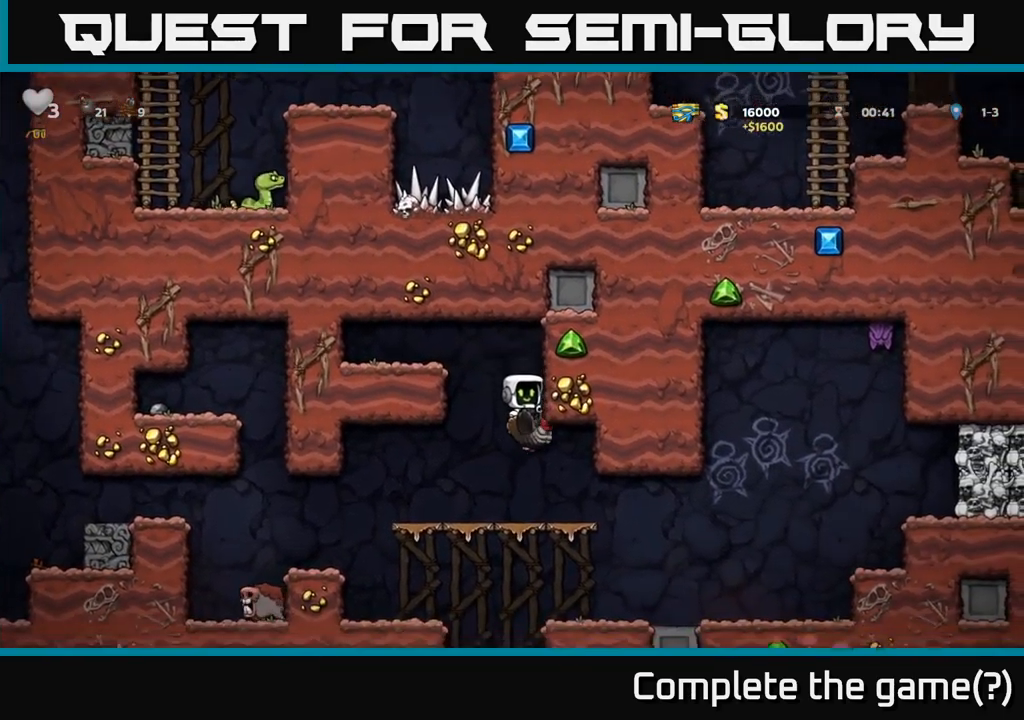
Gameplay with a controller (Xbox layout); each line is a JSON object with the inputs held at the frame after it (dt_ms = milliseconds from this image to that frame). "events" lists button and stick changes between this image and that frame as [ms after this image, input, new state], when the widget could be followed in between. Not read: R3 right_stick.
{"dt_ms": 1000, "buttons": [], "left_stick": "center"}
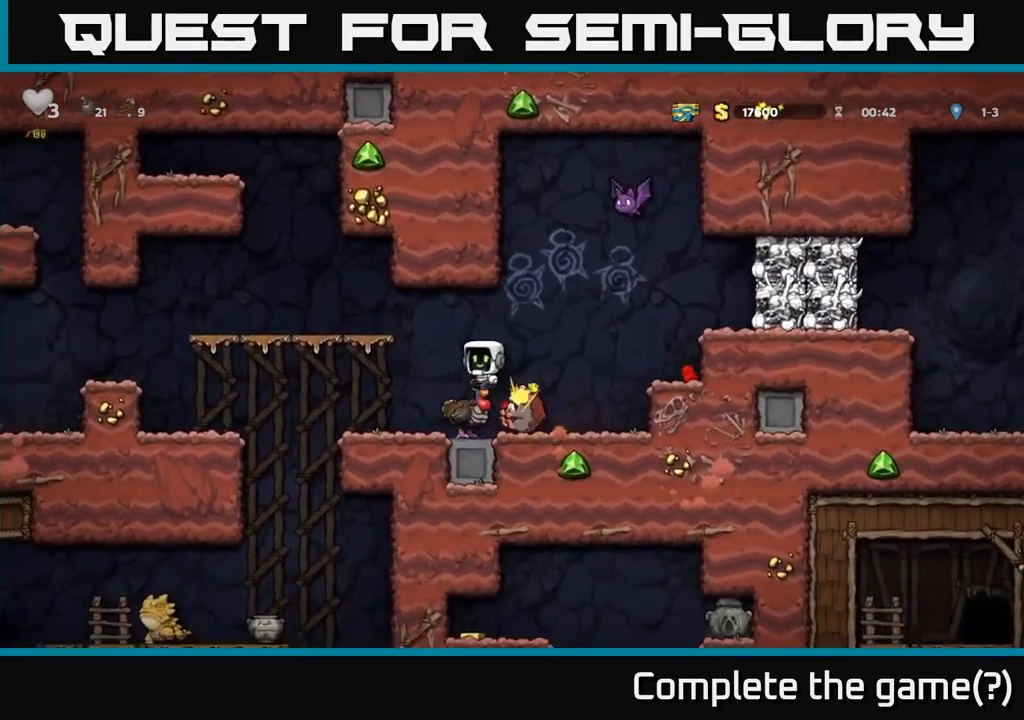
{"dt_ms": 500, "buttons": [], "left_stick": "right", "events": [[83, "A", "down"], [150, "left_stick", "left"], [233, "A", "up"], [283, "left_stick", "center"], [467, "left_stick", "right"]]}
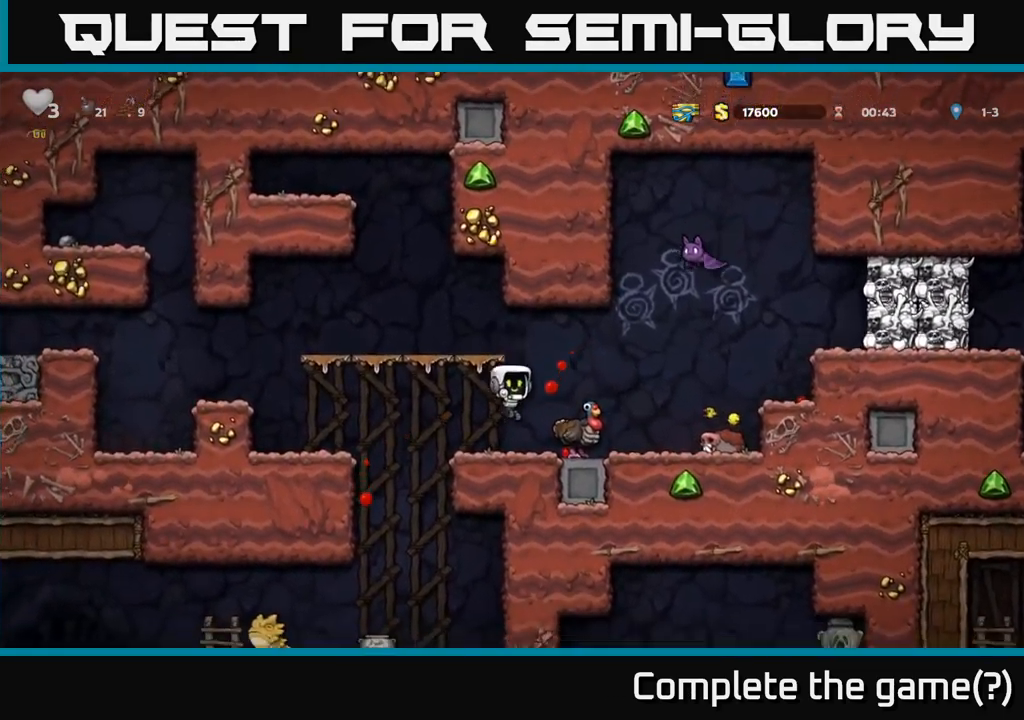
{"dt_ms": 500, "buttons": [], "left_stick": "left", "events": [[117, "left_stick", "center"], [217, "A", "down"], [317, "A", "up"], [433, "left_stick", "left"]]}
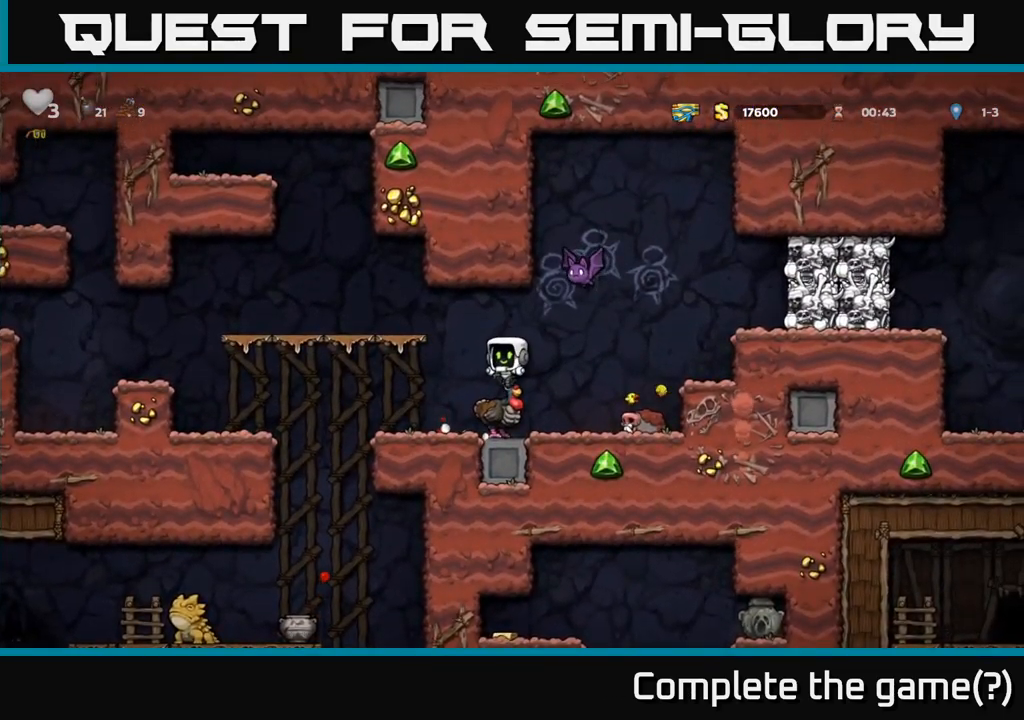
{"dt_ms": 1000, "buttons": ["A"], "left_stick": "center"}
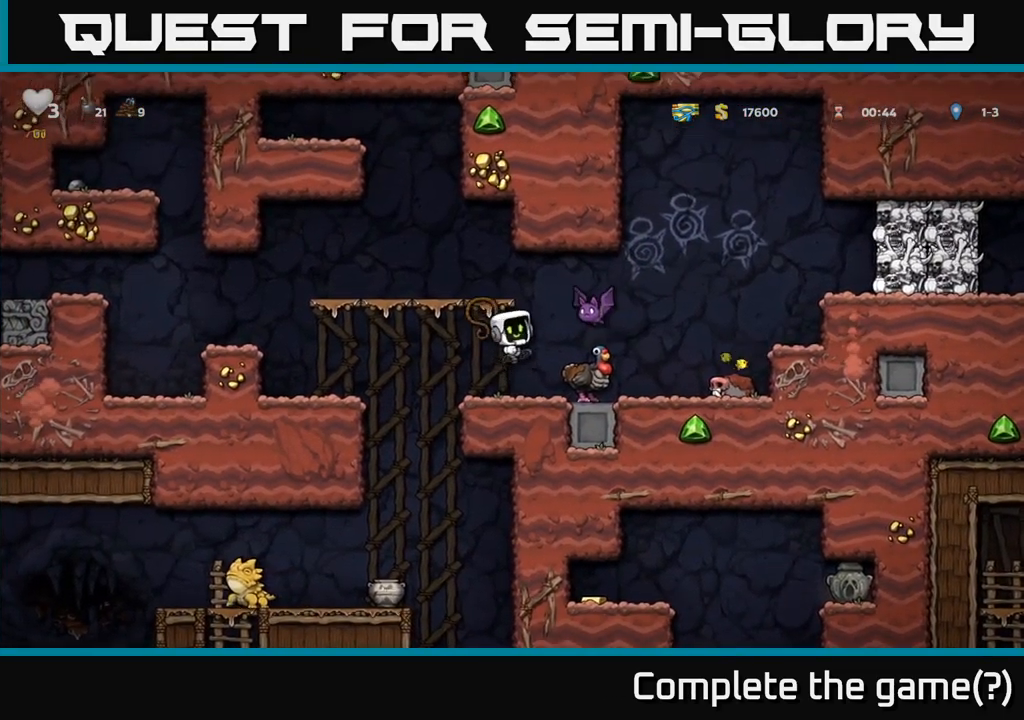
{"dt_ms": 500, "buttons": ["A"], "left_stick": "center", "events": [[33, "A", "up"], [484, "A", "down"]]}
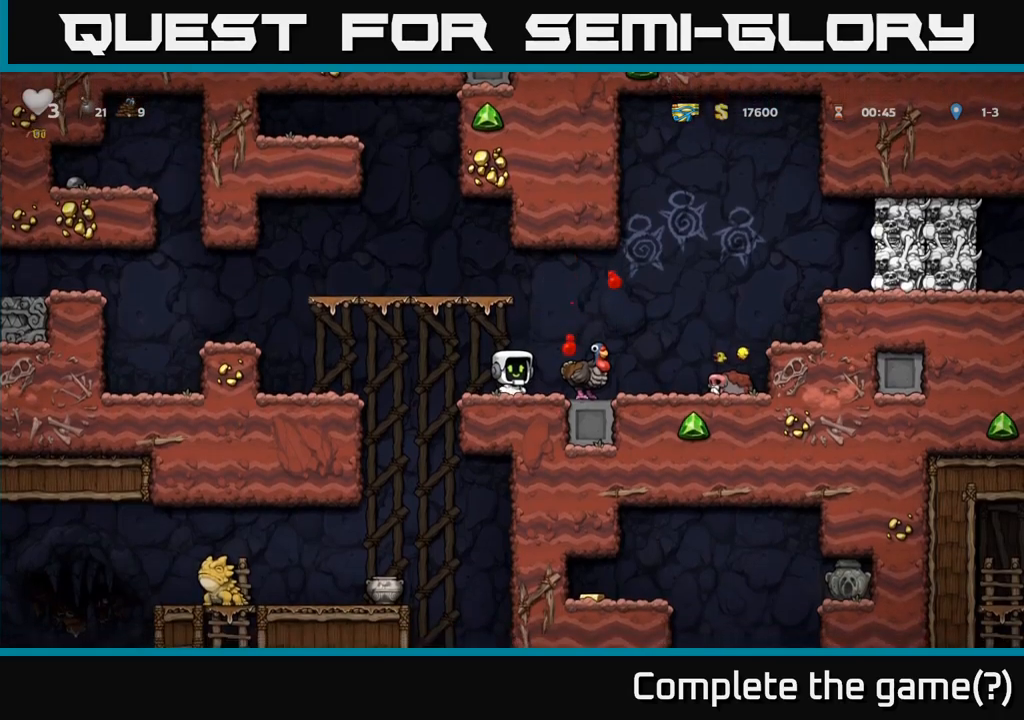
{"dt_ms": 500, "buttons": [], "left_stick": "center", "events": [[84, "A", "up"]]}
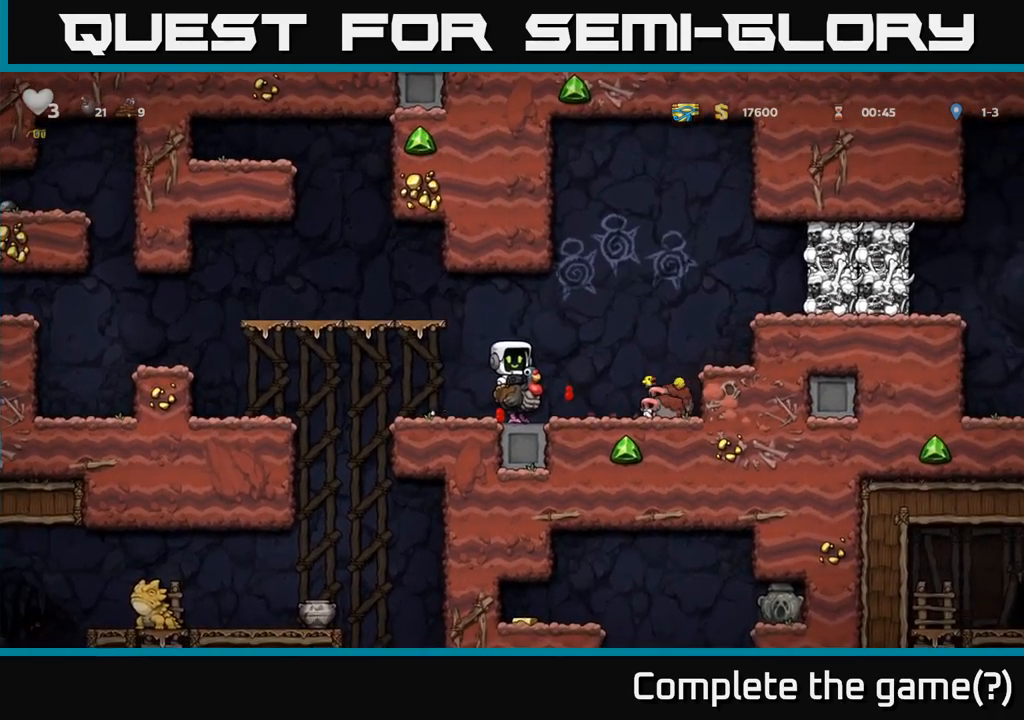
{"dt_ms": 1000, "buttons": [], "left_stick": "right"}
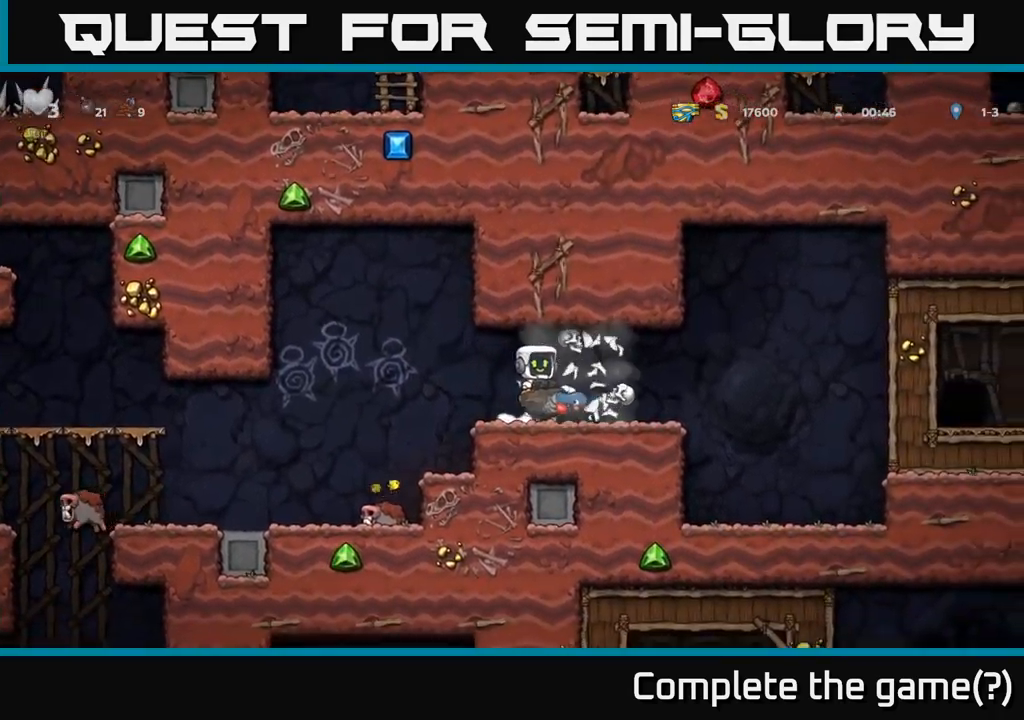
{"dt_ms": 500, "buttons": [], "left_stick": "right", "events": [[17, "left_stick", "center"], [200, "X", "down"], [267, "A", "down"], [284, "X", "up"], [417, "left_stick", "right"], [467, "A", "up"]]}
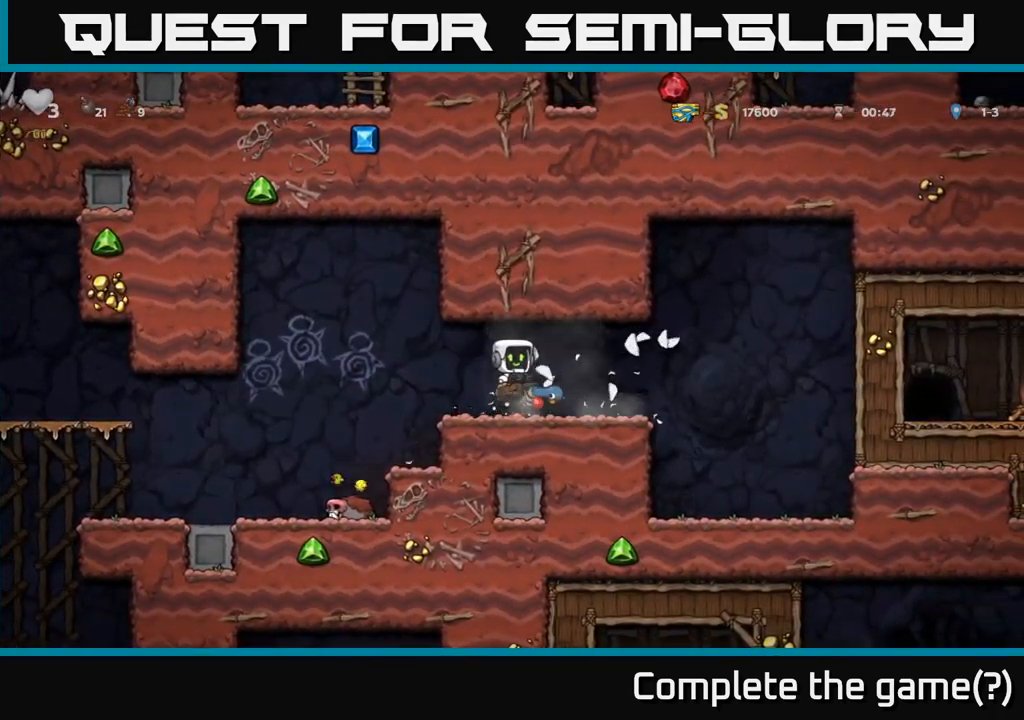
{"dt_ms": 500, "buttons": ["A"], "left_stick": "right", "events": [[350, "A", "down"]]}
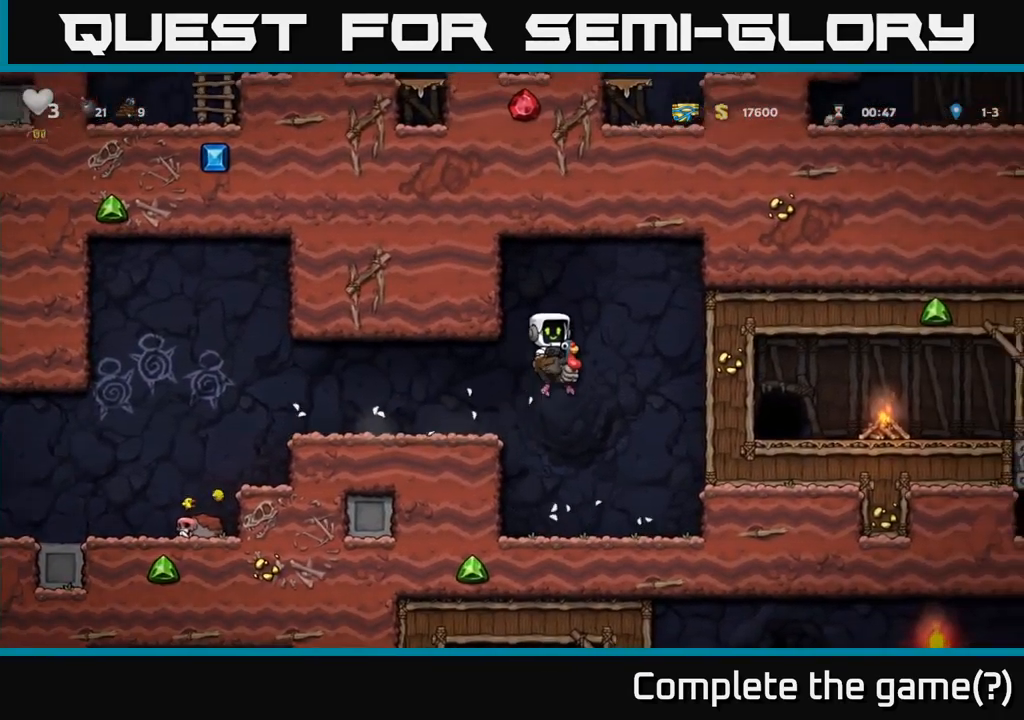
{"dt_ms": 500, "buttons": [], "left_stick": "center", "events": [[100, "A", "up"], [367, "left_stick", "center"]]}
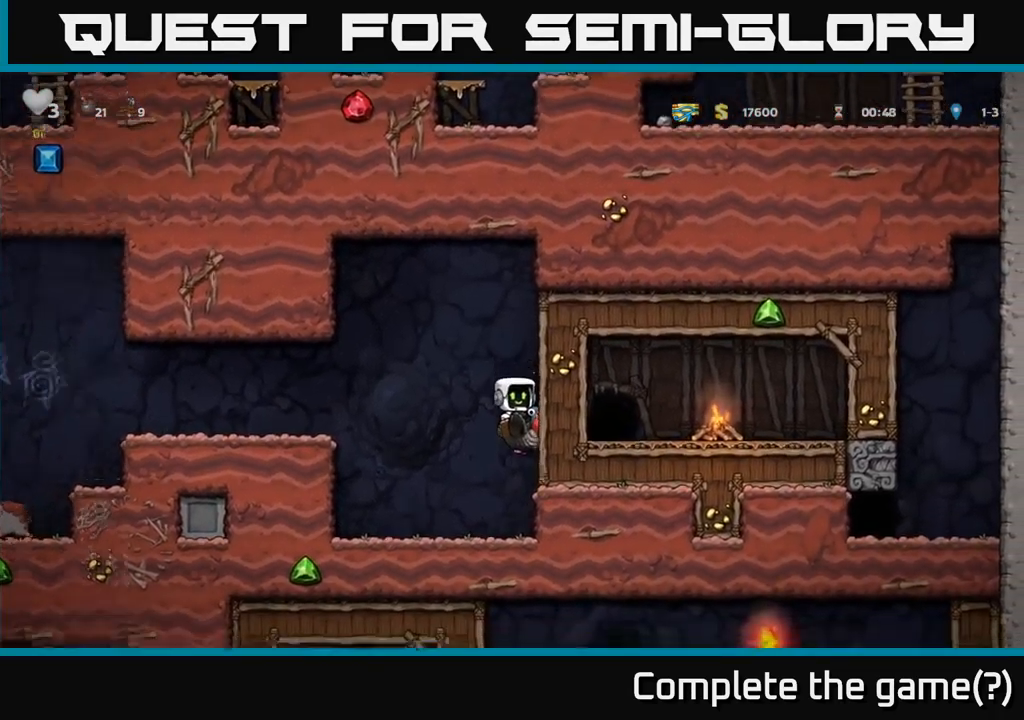
{"dt_ms": 500, "buttons": [], "left_stick": "down", "events": [[50, "left_stick", "down"]]}
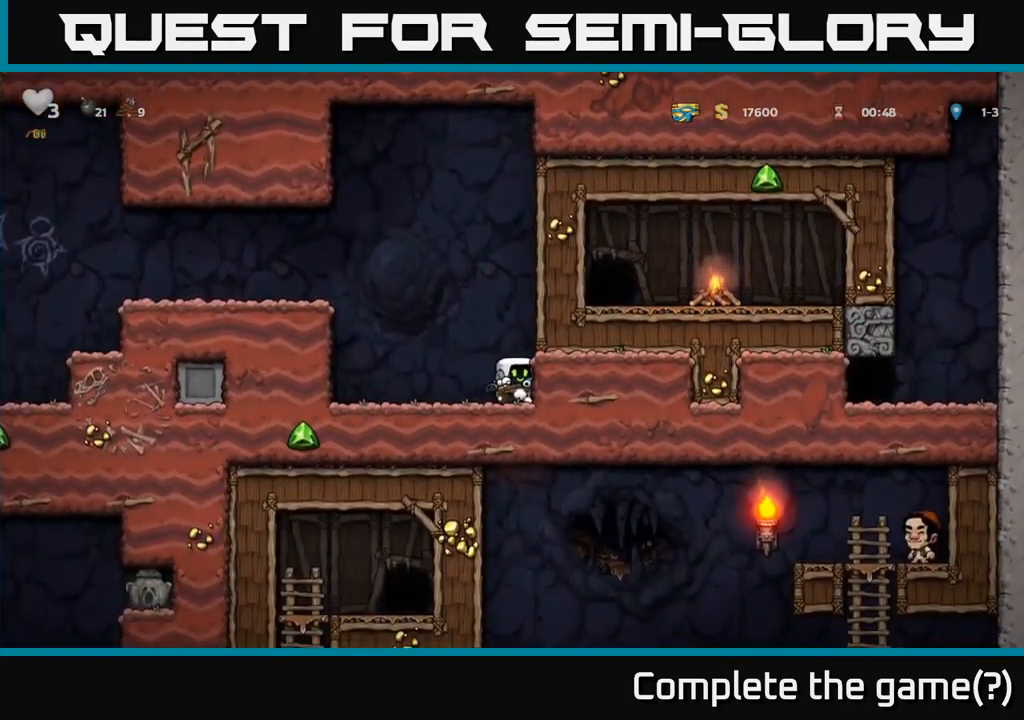
{"dt_ms": 500, "buttons": [], "left_stick": "down", "events": []}
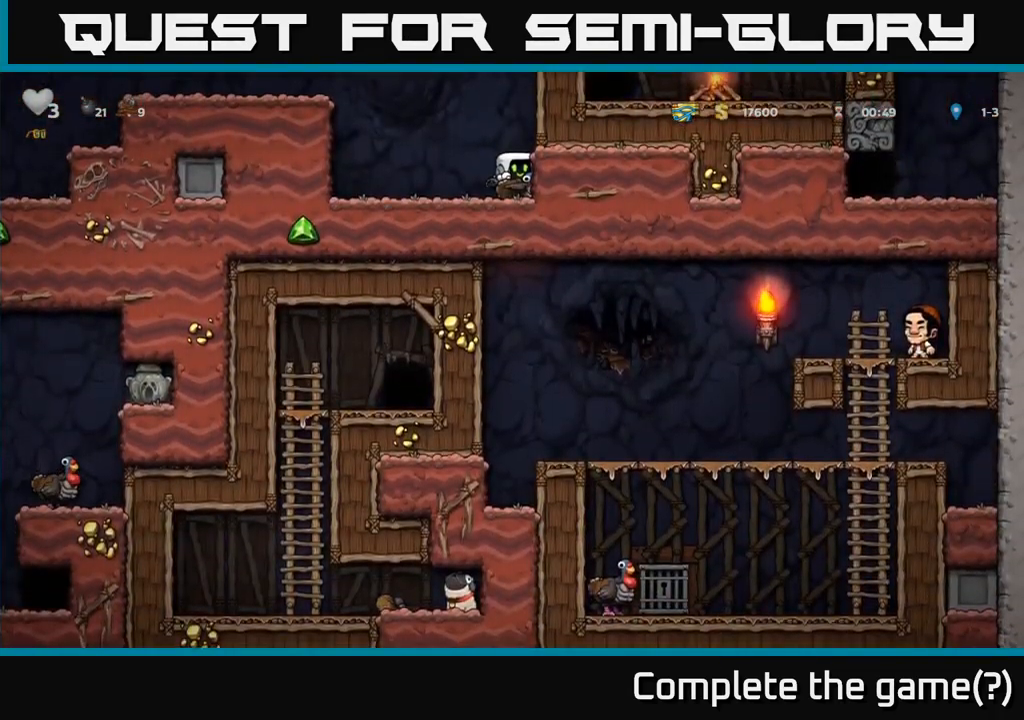
{"dt_ms": 500, "buttons": [], "left_stick": "down", "events": []}
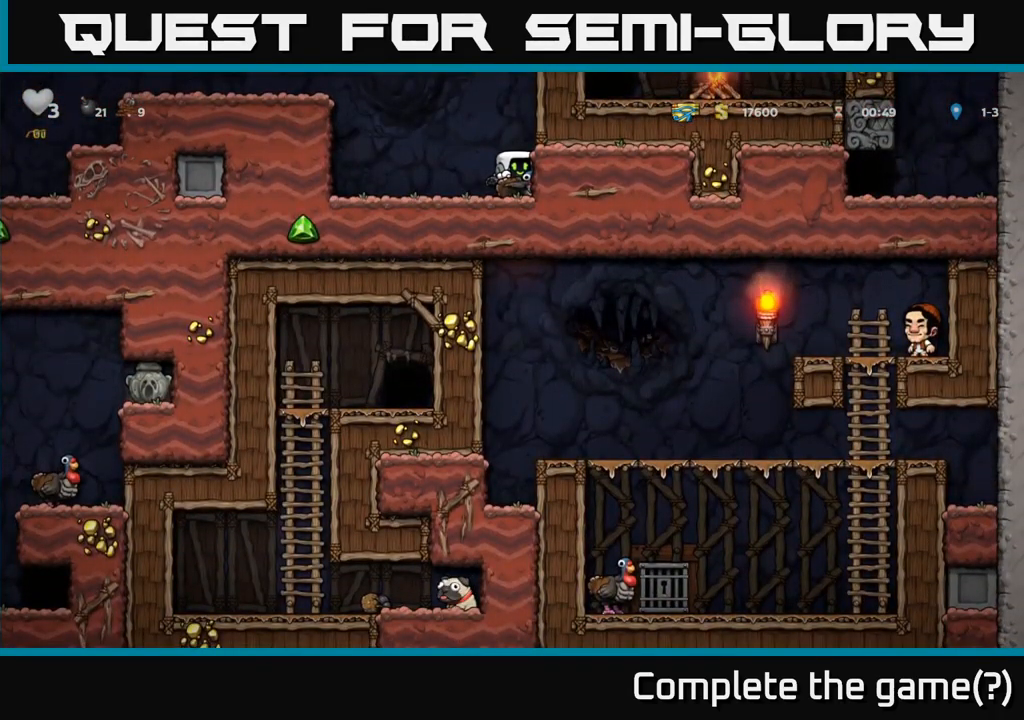
{"dt_ms": 500, "buttons": [], "left_stick": "down", "events": []}
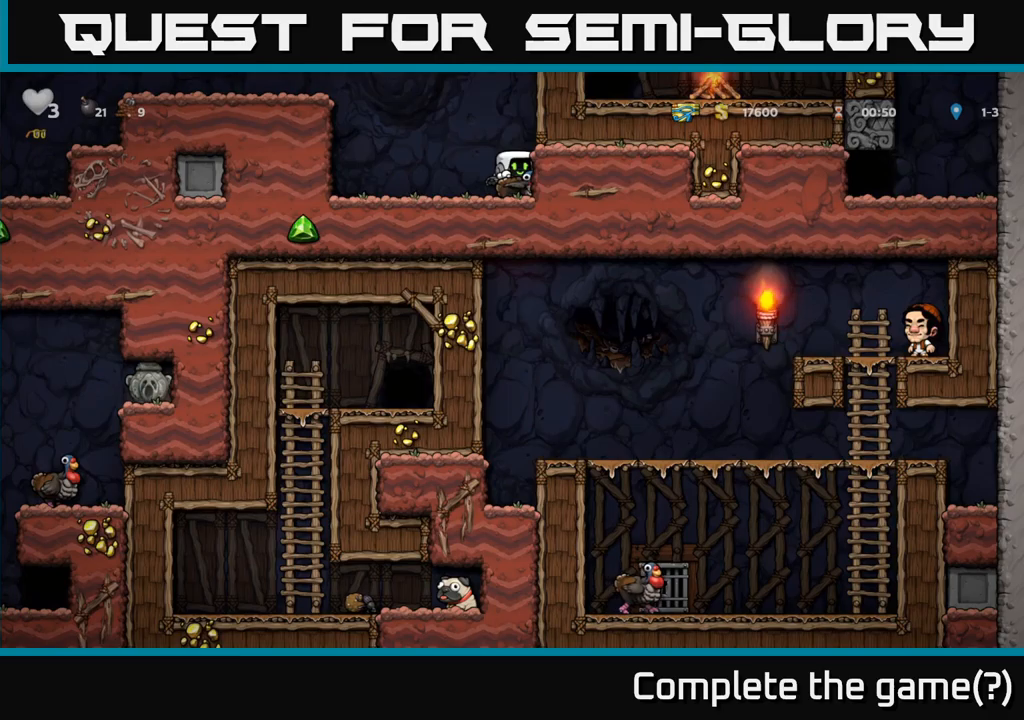
{"dt_ms": 500, "buttons": [], "left_stick": "down", "events": []}
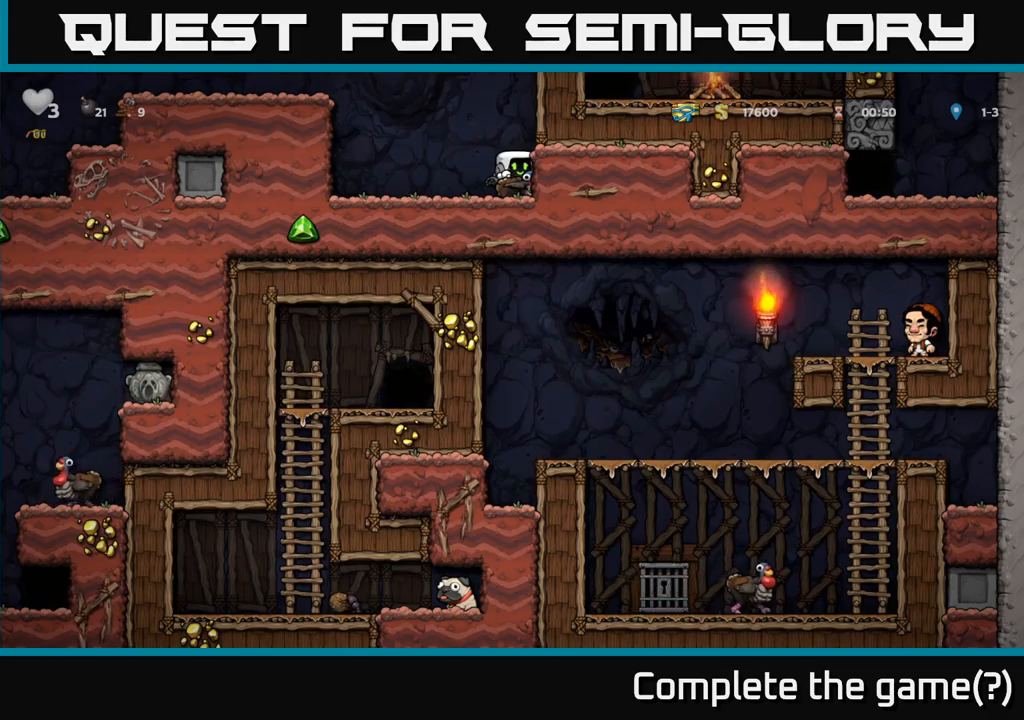
{"dt_ms": 500, "buttons": [], "left_stick": "left", "events": [[250, "left_stick", "left"], [366, "A", "down"], [483, "A", "up"]]}
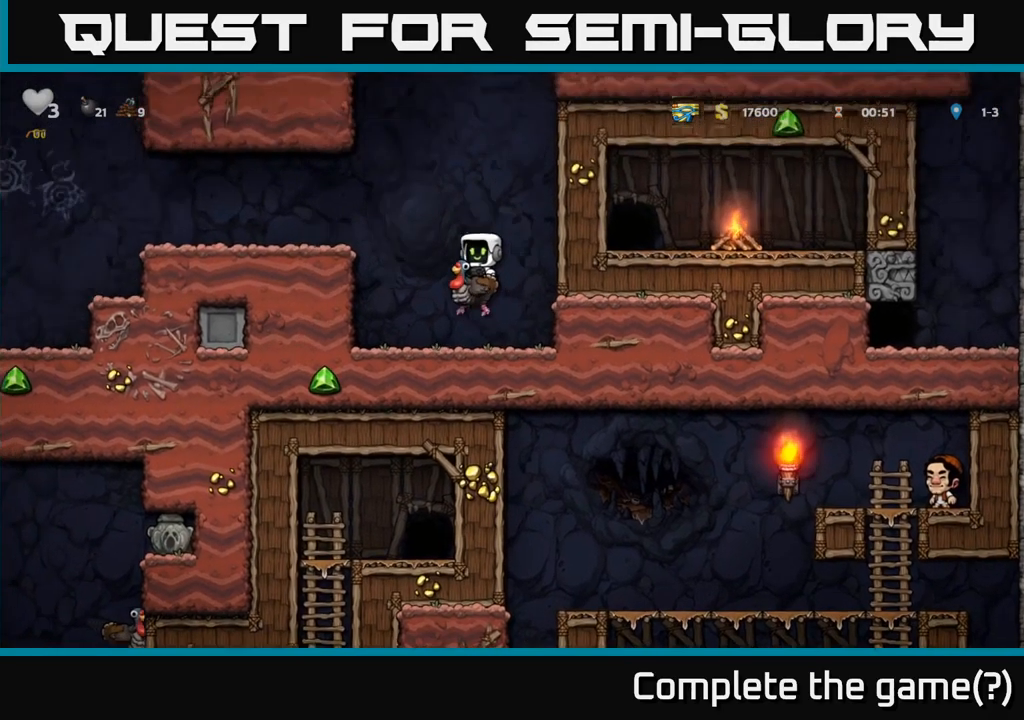
{"dt_ms": 500, "buttons": [], "left_stick": "left", "events": [[50, "A", "down"], [200, "A", "up"]]}
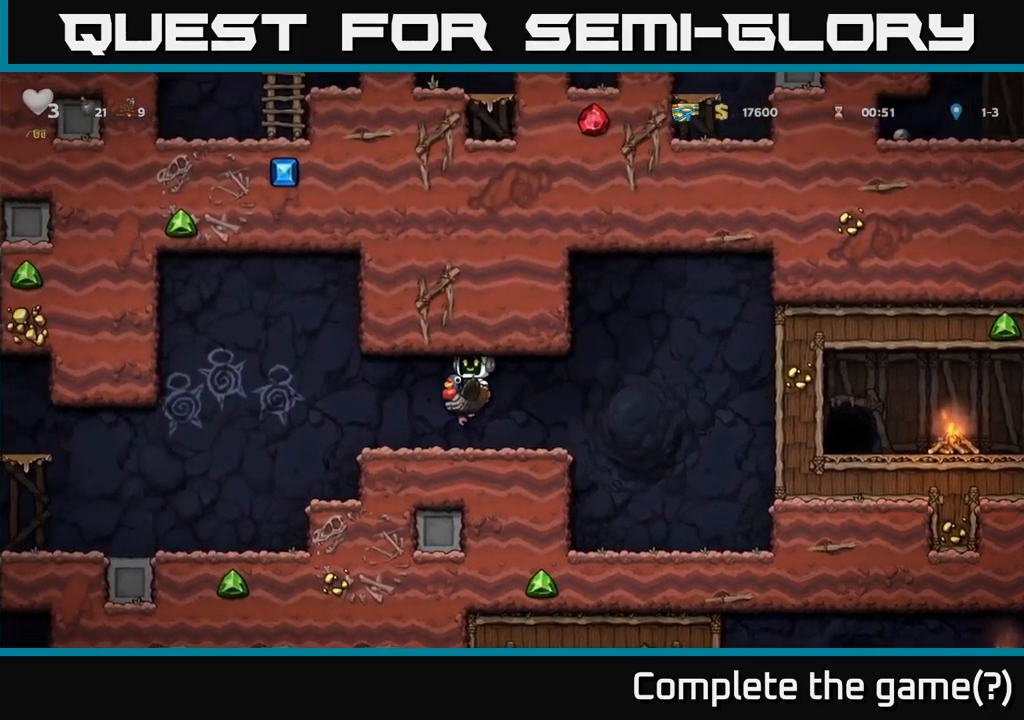
{"dt_ms": 500, "buttons": [], "left_stick": "left", "events": []}
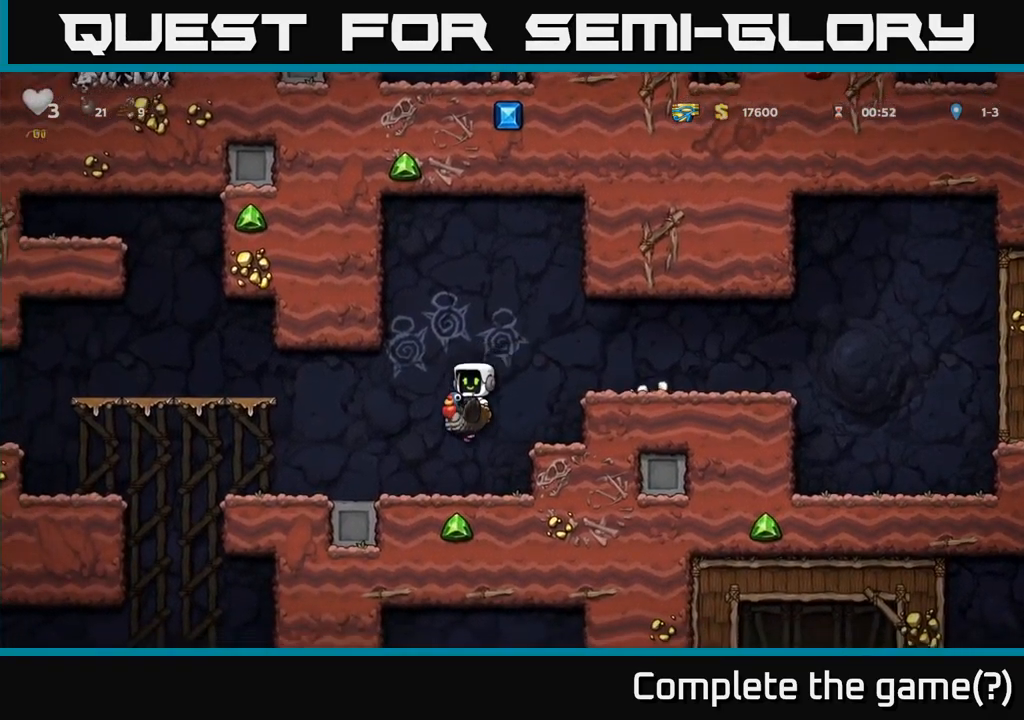
{"dt_ms": 500, "buttons": [], "left_stick": "down-left", "events": [[33, "left_stick", "center"], [433, "left_stick", "down-left"]]}
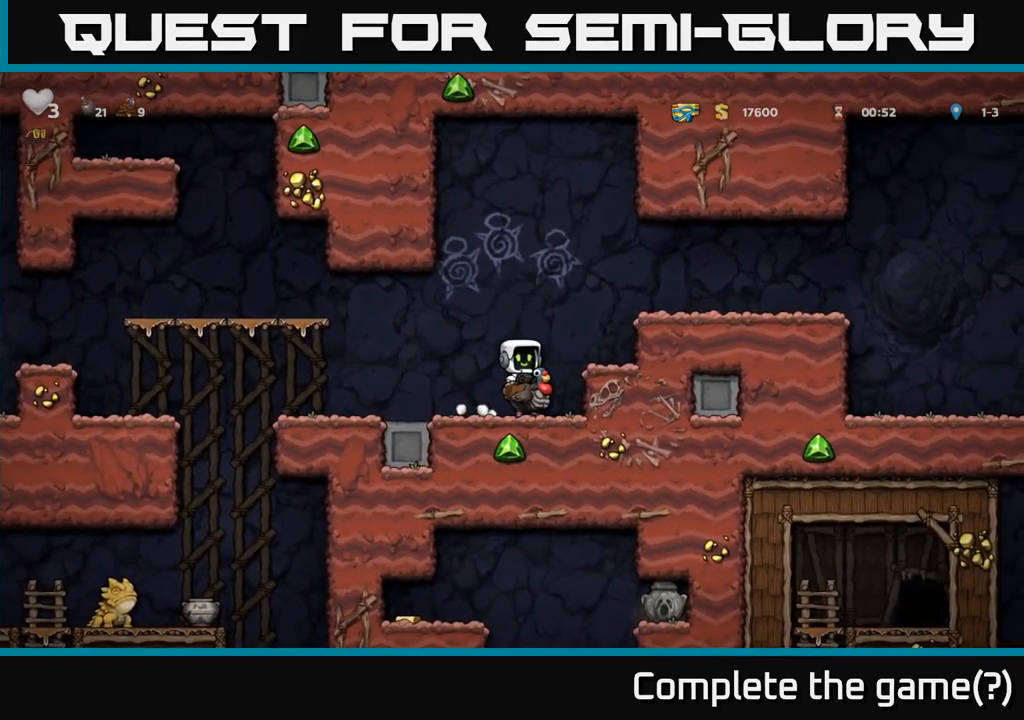
{"dt_ms": 500, "buttons": [], "left_stick": "down-left", "events": []}
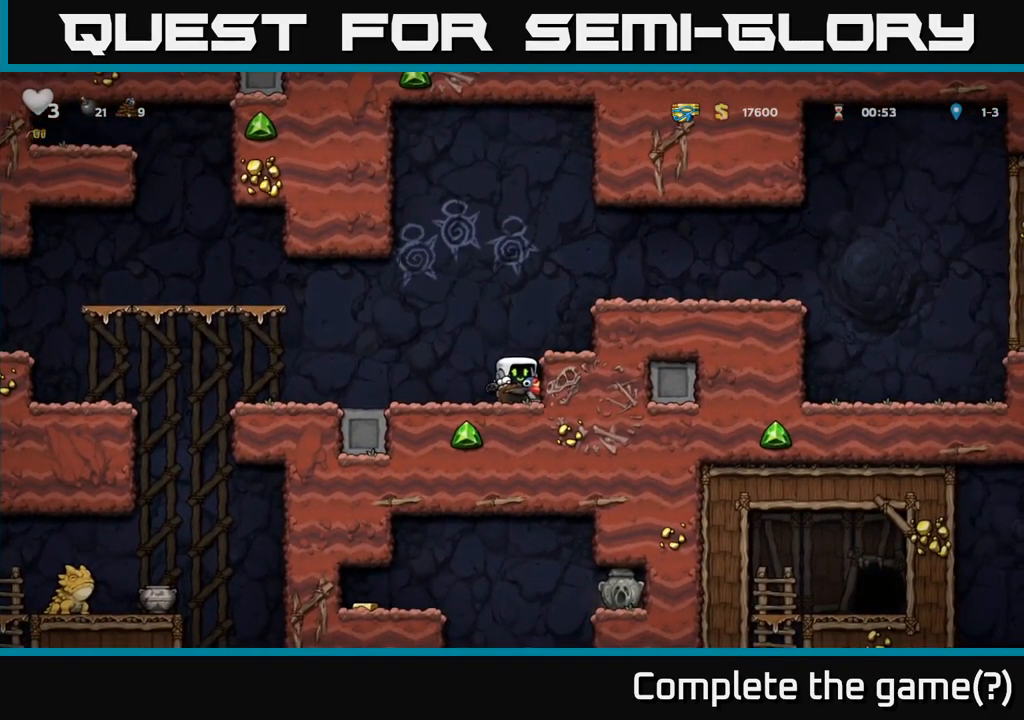
{"dt_ms": 500, "buttons": [], "left_stick": "down-left", "events": []}
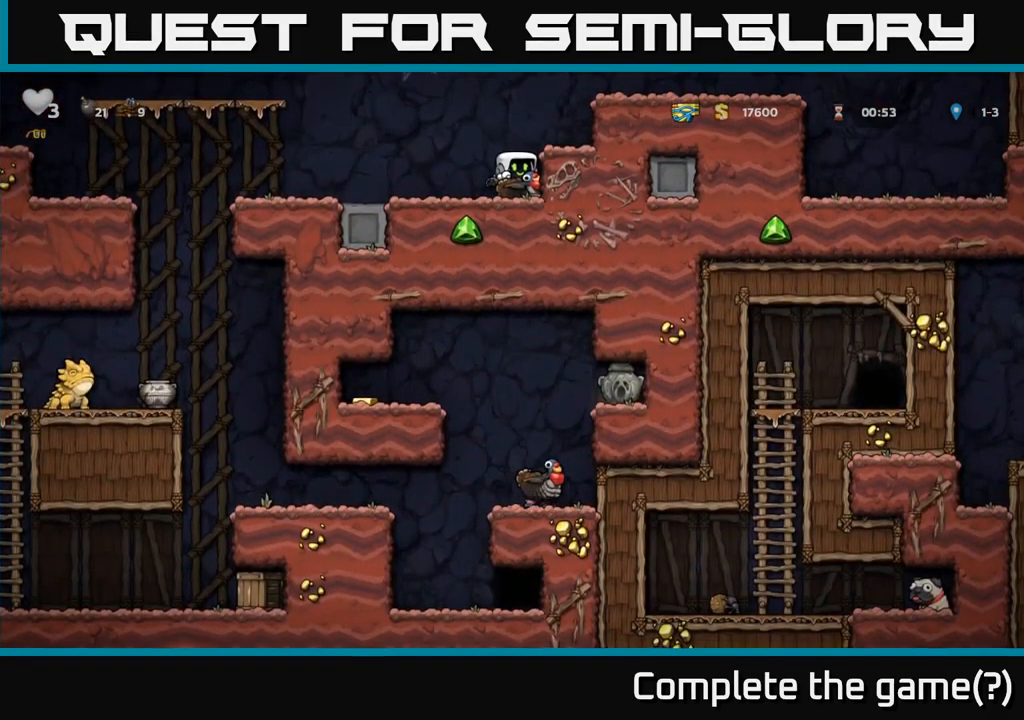
{"dt_ms": 500, "buttons": [], "left_stick": "down-left", "events": []}
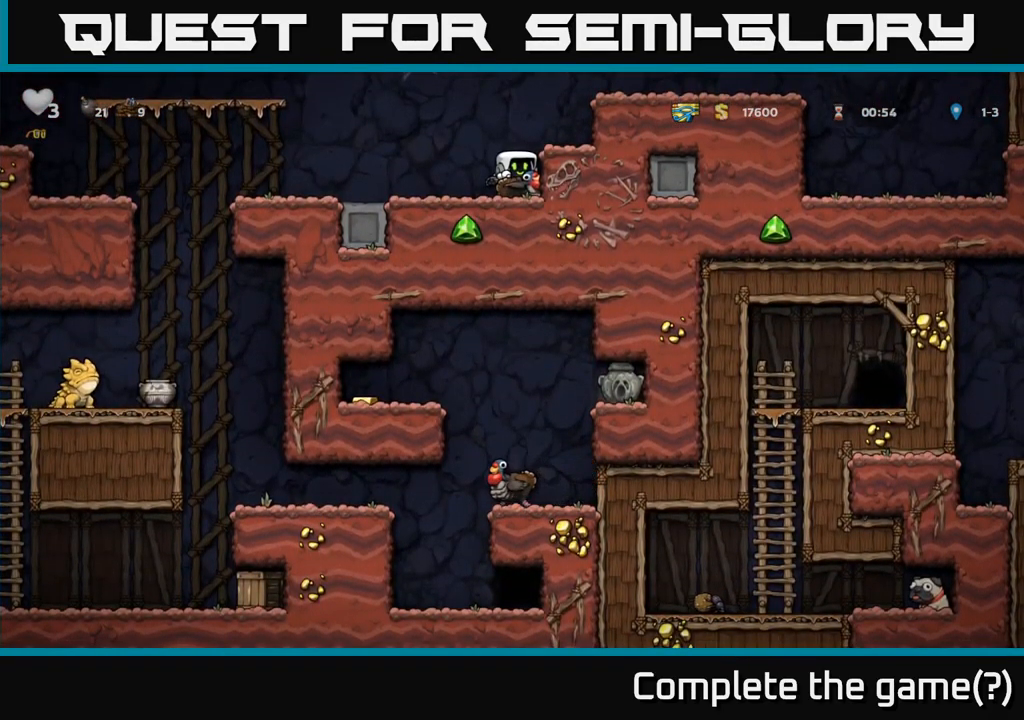
{"dt_ms": 500, "buttons": [], "left_stick": "left", "events": [[216, "left_stick", "left"]]}
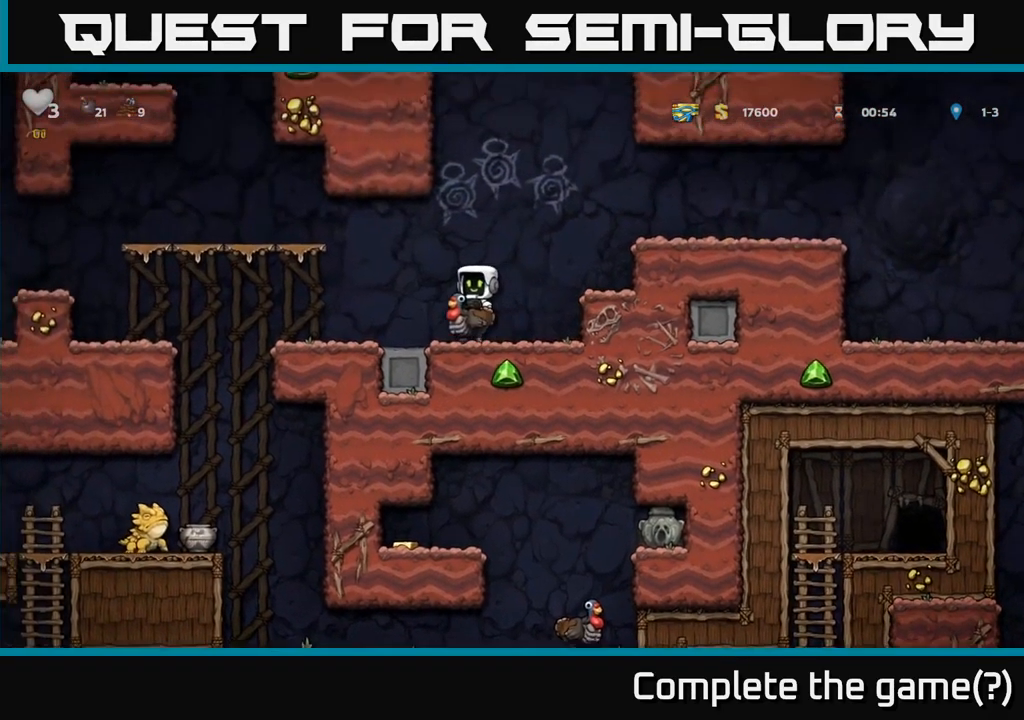
{"dt_ms": 500, "buttons": [], "left_stick": "left", "events": []}
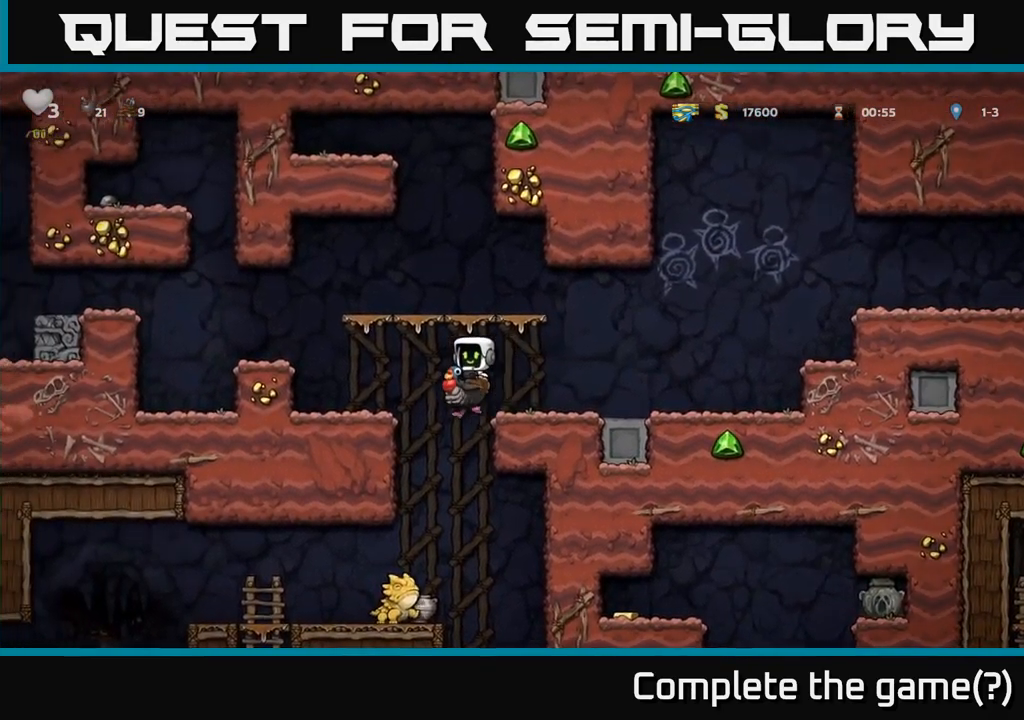
{"dt_ms": 500, "buttons": [], "left_stick": "center", "events": [[33, "left_stick", "center"], [300, "left_stick", "left"], [417, "left_stick", "center"]]}
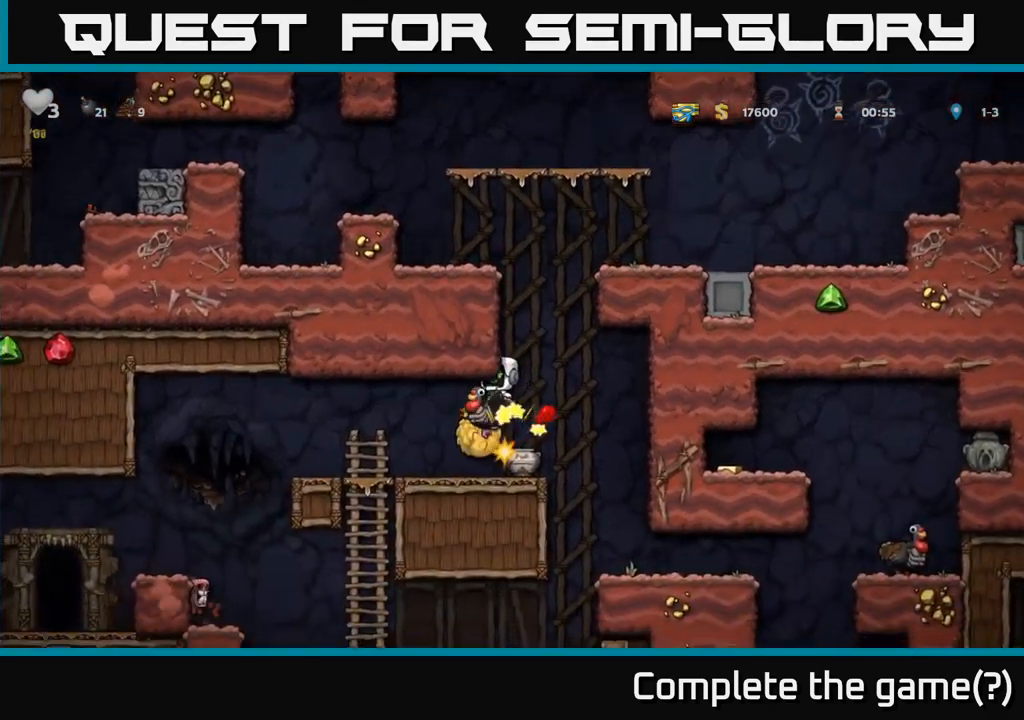
{"dt_ms": 500, "buttons": [], "left_stick": "center", "events": []}
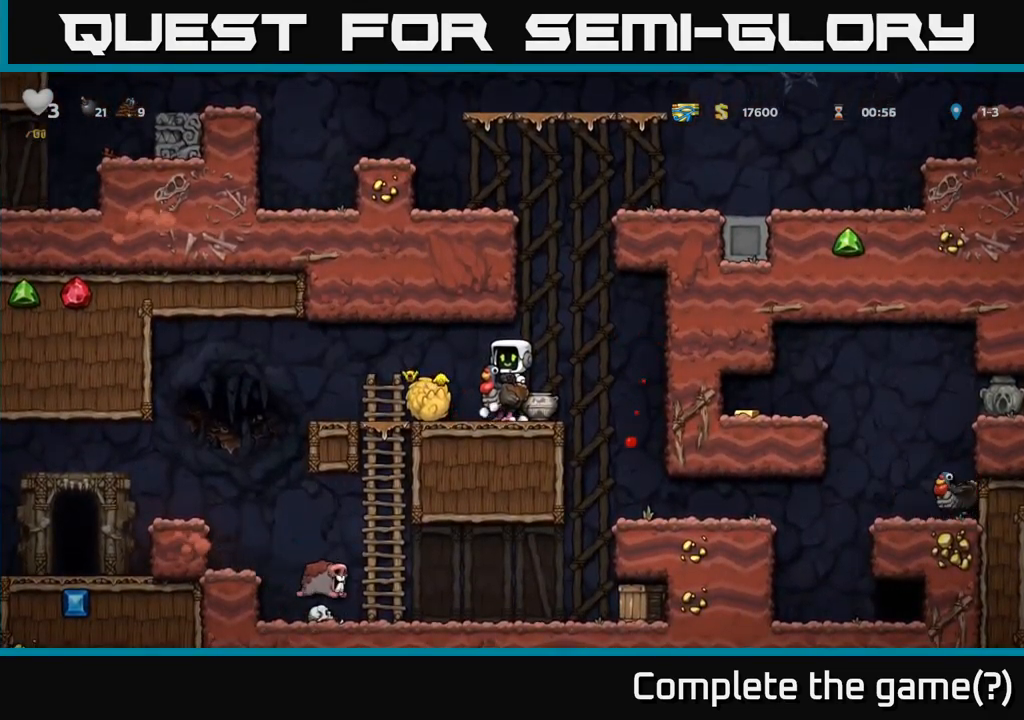
{"dt_ms": 500, "buttons": [], "left_stick": "center", "events": [[283, "left_stick", "right"], [467, "left_stick", "center"]]}
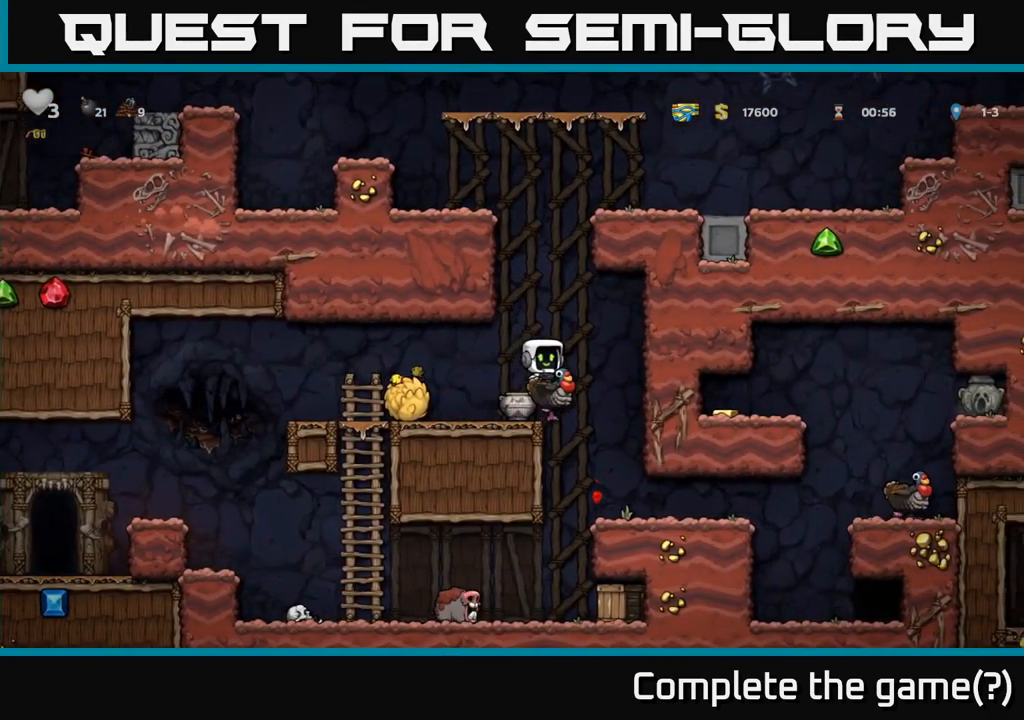
{"dt_ms": 500, "buttons": [], "left_stick": "center", "events": [[133, "left_stick", "left"], [267, "left_stick", "center"]]}